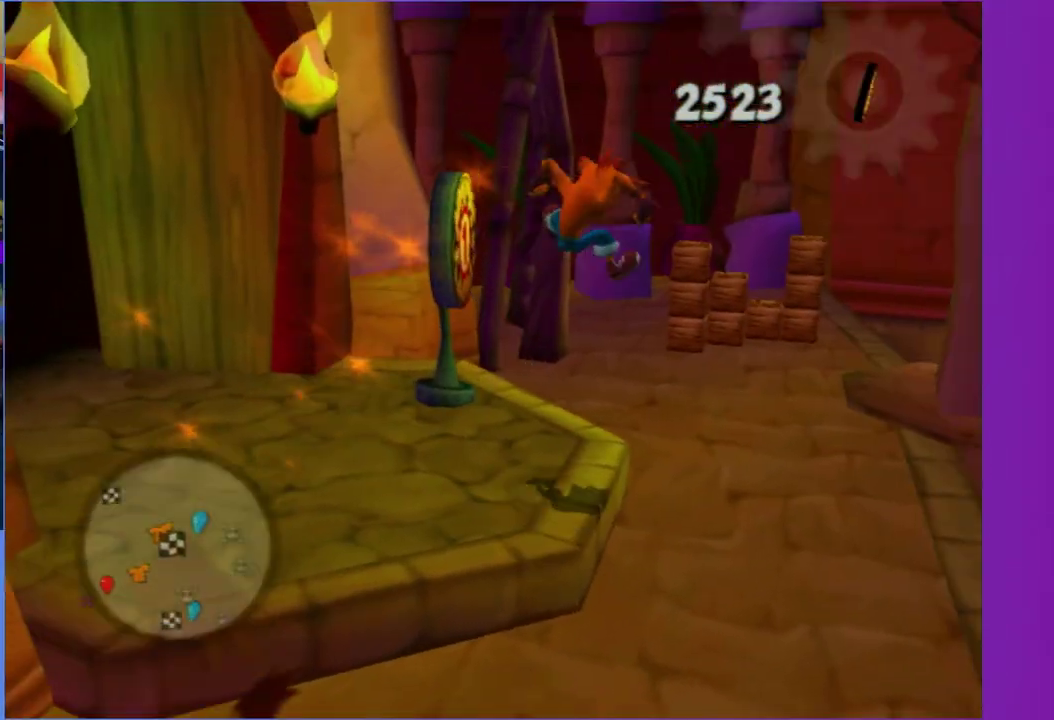
Gameplay with a controller (Xbox layout); each line is a JSON object with the inputs held at the frame after it. "events" lists button and stick changes between this image and that frame as [ms after this image, input, new state], when the widget could be followed in between. Not read: L3 R3.
{"buttons": ["X"], "left_stick": "up", "right_stick": "center", "events": [[83, "left_stick", "up"], [300, "X", "down"], [417, "X", "up"], [500, "X", "down"]]}
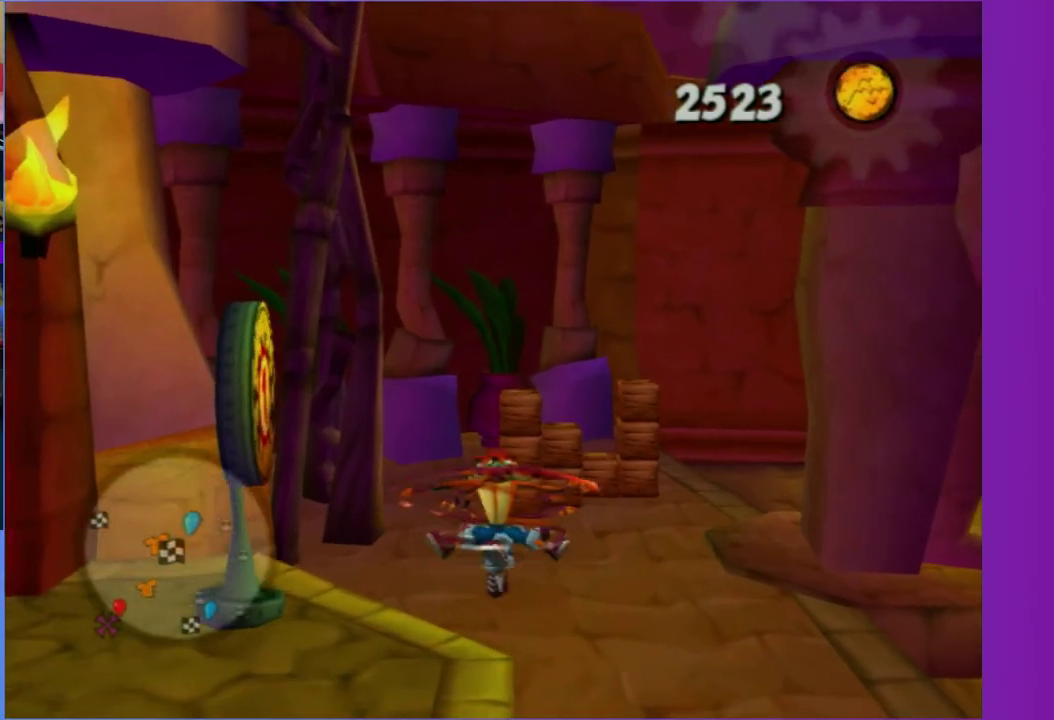
{"buttons": [], "left_stick": "up-right", "right_stick": "center", "events": [[67, "X", "up"], [183, "X", "down"], [250, "X", "up"], [383, "X", "down"], [383, "left_stick", "up-right"], [450, "X", "up"]]}
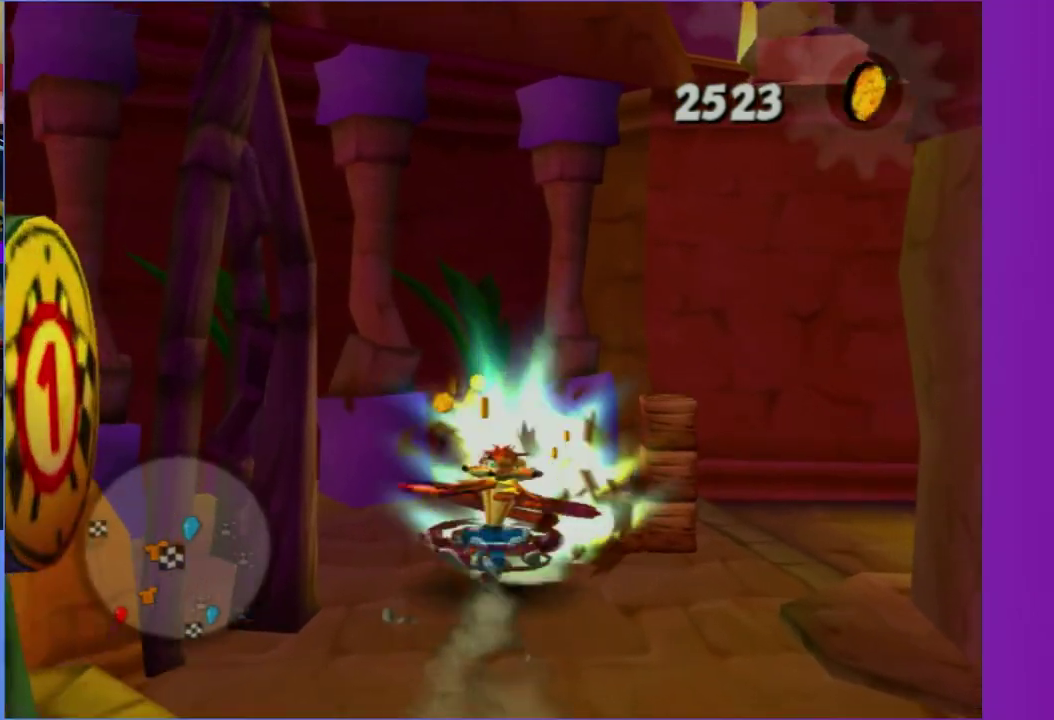
{"buttons": ["X"], "left_stick": "down-left", "right_stick": "center", "events": [[50, "X", "down"], [117, "X", "up"], [133, "left_stick", "right"], [217, "X", "down"], [267, "left_stick", "up-right"], [283, "X", "up"], [333, "left_stick", "up"], [400, "X", "down"], [417, "left_stick", "left"], [467, "left_stick", "down-left"]]}
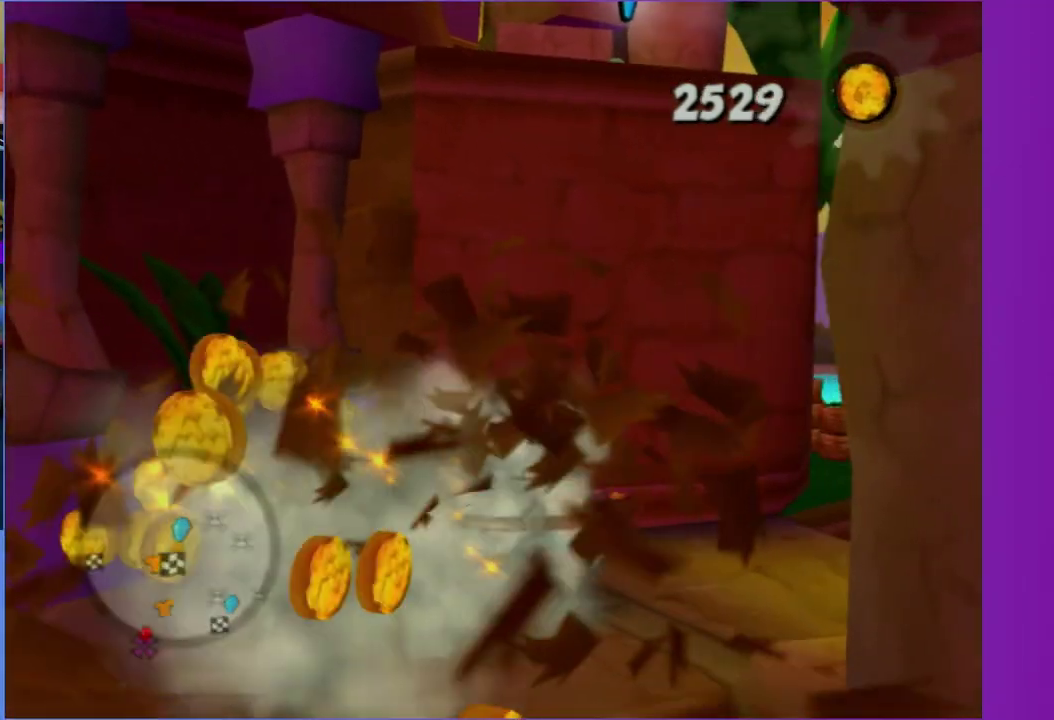
{"buttons": [], "left_stick": "up-right", "right_stick": "center", "events": [[17, "X", "up"], [50, "left_stick", "down"], [100, "X", "down"], [183, "X", "up"], [217, "left_stick", "right"], [267, "left_stick", "up-right"]]}
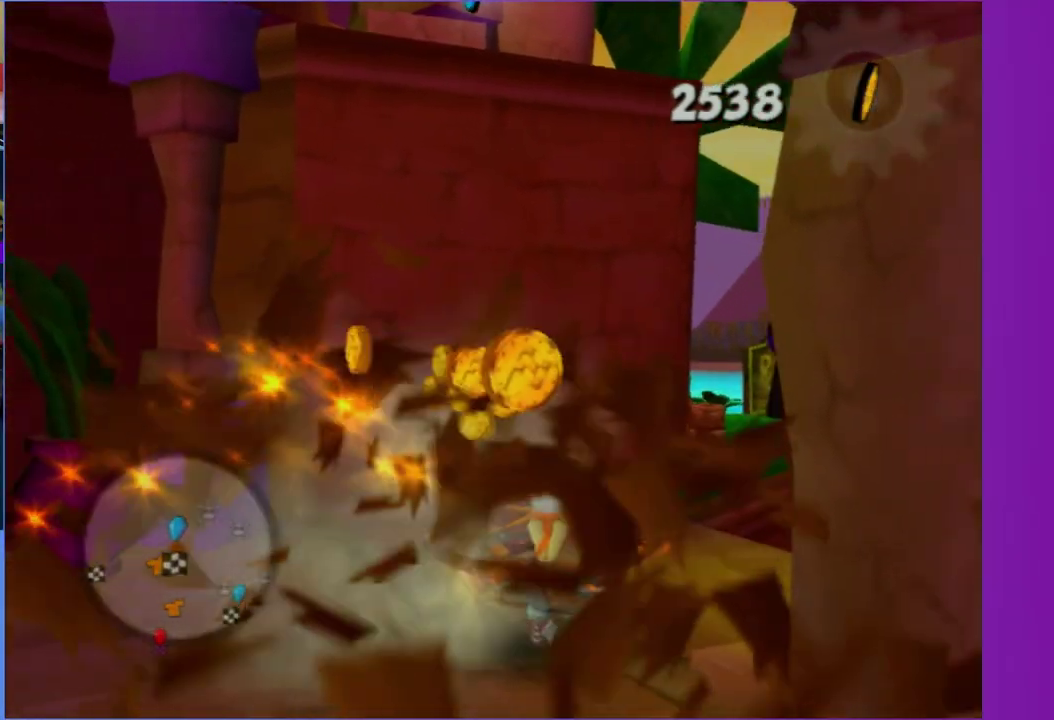
{"buttons": ["A"], "left_stick": "up-left", "right_stick": "center", "events": [[17, "right_stick", "left"], [67, "left_stick", "up"], [150, "right_stick", "center"], [483, "A", "down"], [500, "left_stick", "up-left"]]}
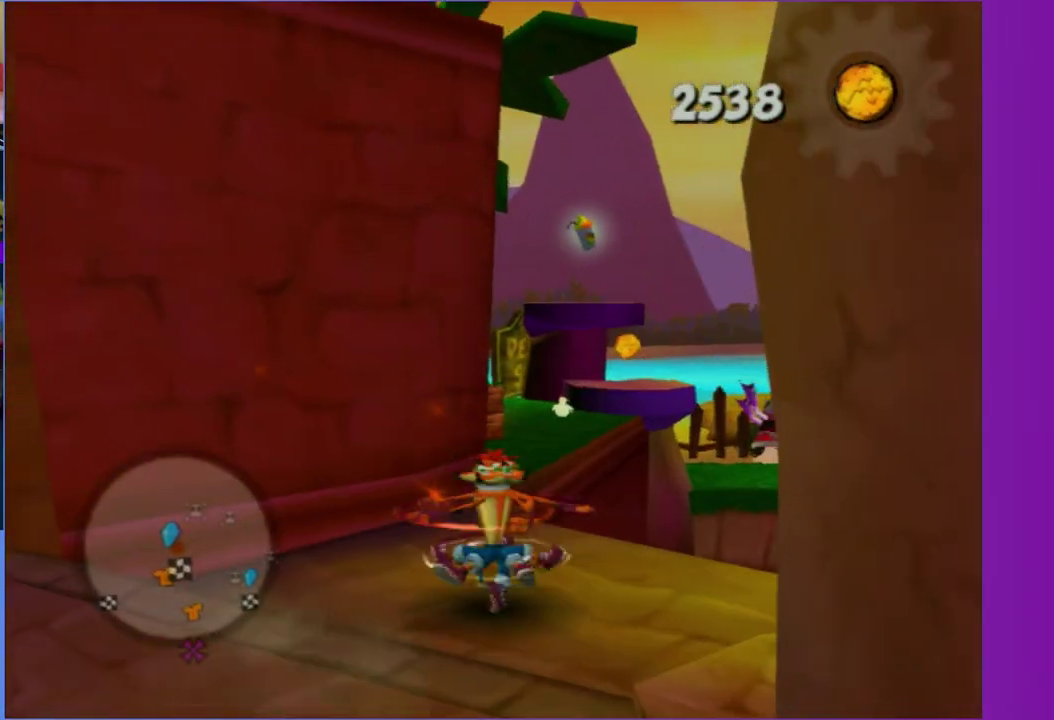
{"buttons": [], "left_stick": "up", "right_stick": "right", "events": [[100, "left_stick", "up"], [133, "A", "up"], [200, "left_stick", "up-right"], [267, "right_stick", "right"], [383, "left_stick", "up"]]}
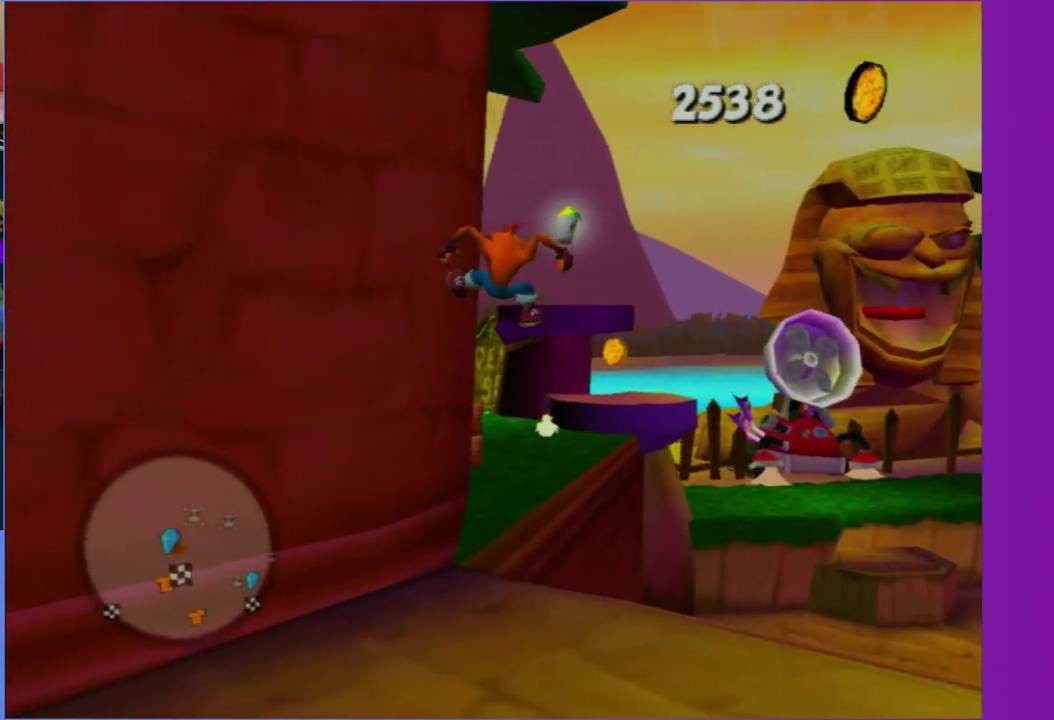
{"buttons": [], "left_stick": "up-right", "right_stick": "center", "events": [[83, "X", "down"], [233, "X", "up"], [333, "X", "down"], [383, "right_stick", "center"], [400, "X", "up"], [433, "left_stick", "up-right"]]}
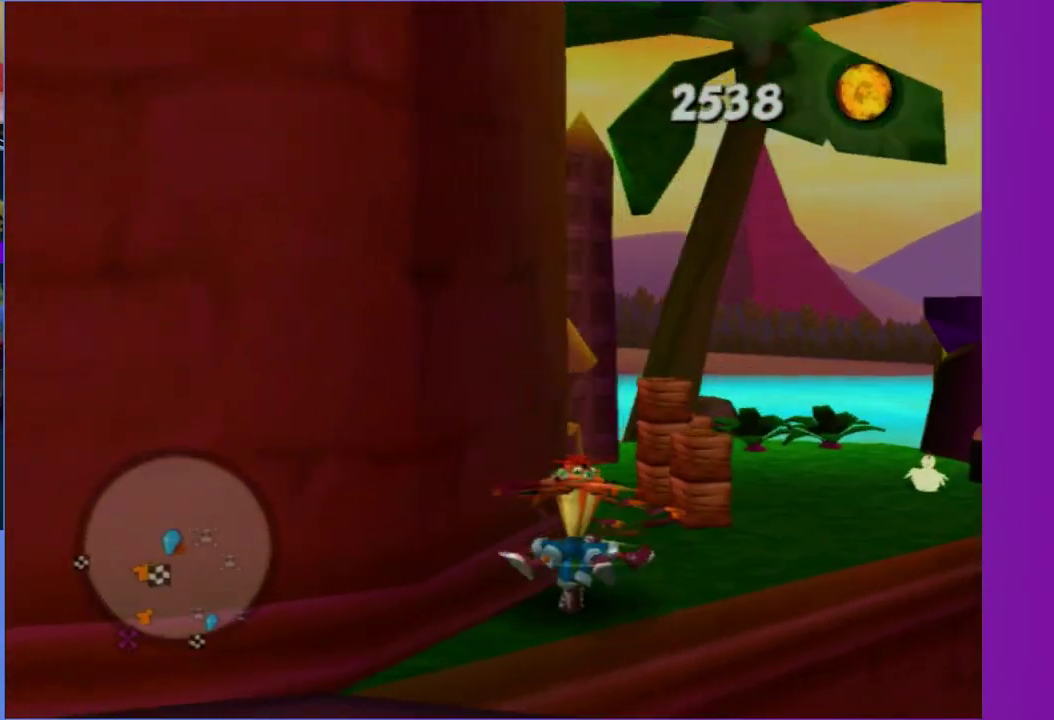
{"buttons": [], "left_stick": "up", "right_stick": "right", "events": [[33, "X", "down"], [133, "X", "up"], [233, "X", "down"], [300, "X", "up"], [383, "X", "down"], [383, "left_stick", "up"], [467, "X", "up"], [467, "right_stick", "right"]]}
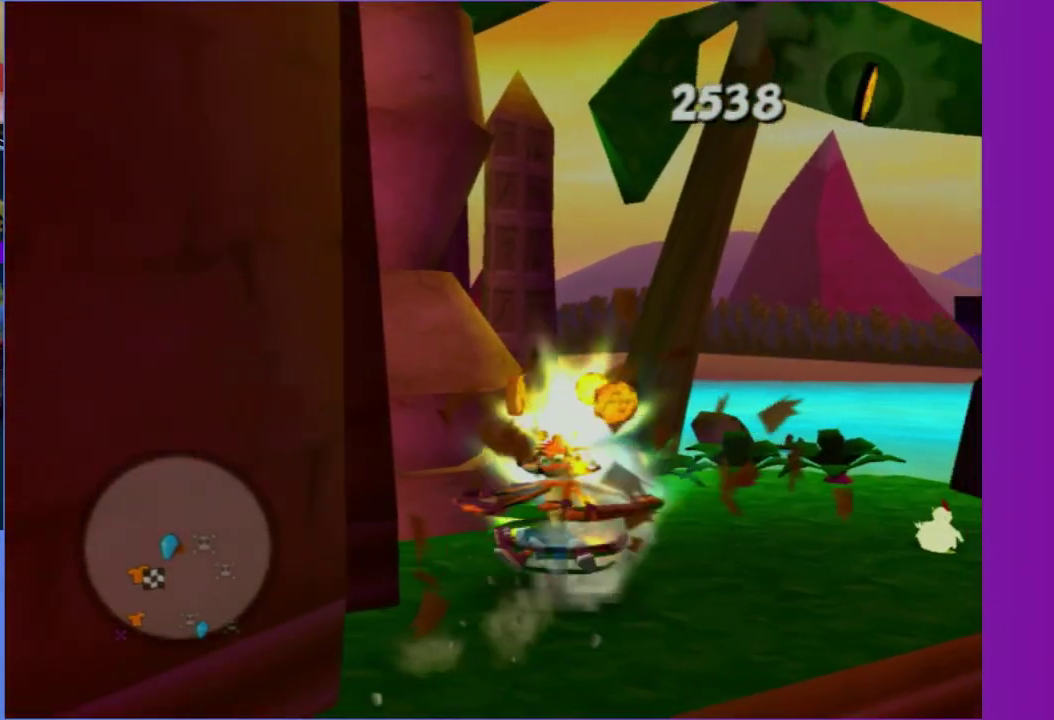
{"buttons": ["A"], "left_stick": "down-right", "right_stick": "right", "events": [[117, "left_stick", "up-right"], [167, "left_stick", "right"], [300, "left_stick", "down-right"], [483, "A", "down"]]}
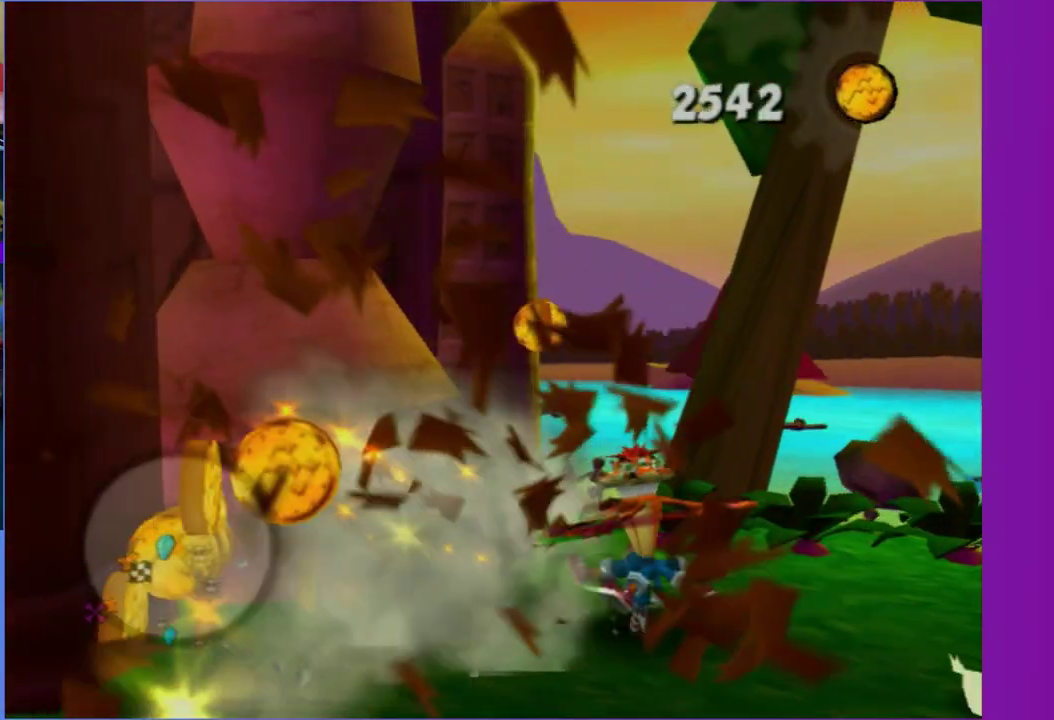
{"buttons": [], "left_stick": "down-right", "right_stick": "center", "events": [[117, "A", "up"], [450, "right_stick", "center"]]}
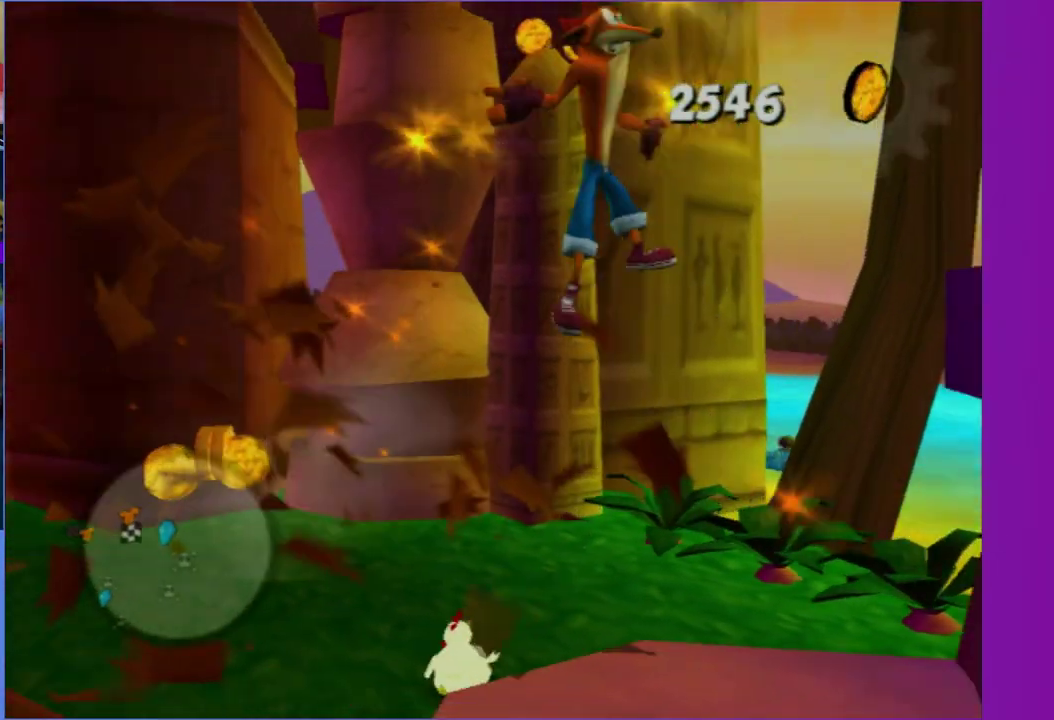
{"buttons": [], "left_stick": "center", "right_stick": "center", "events": [[183, "left_stick", "right"], [200, "right_stick", "right"], [433, "left_stick", "center"], [433, "right_stick", "center"]]}
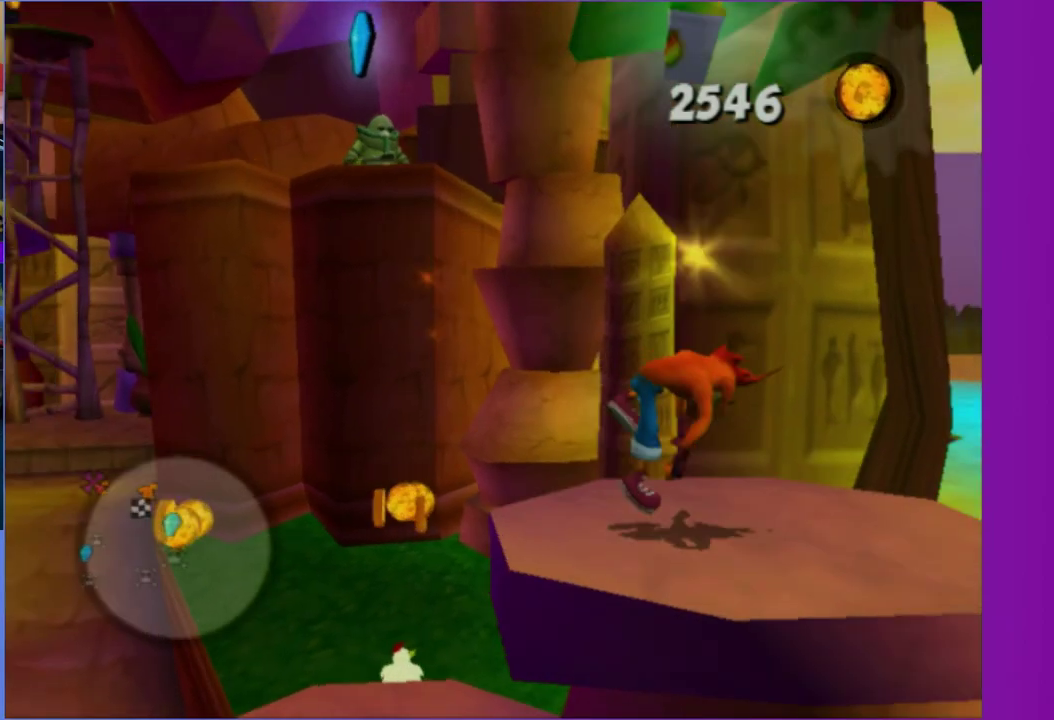
{"buttons": ["A"], "left_stick": "up", "right_stick": "center", "events": [[133, "left_stick", "up-right"], [200, "left_stick", "up"], [300, "left_stick", "up-left"], [433, "A", "down"], [433, "left_stick", "up"]]}
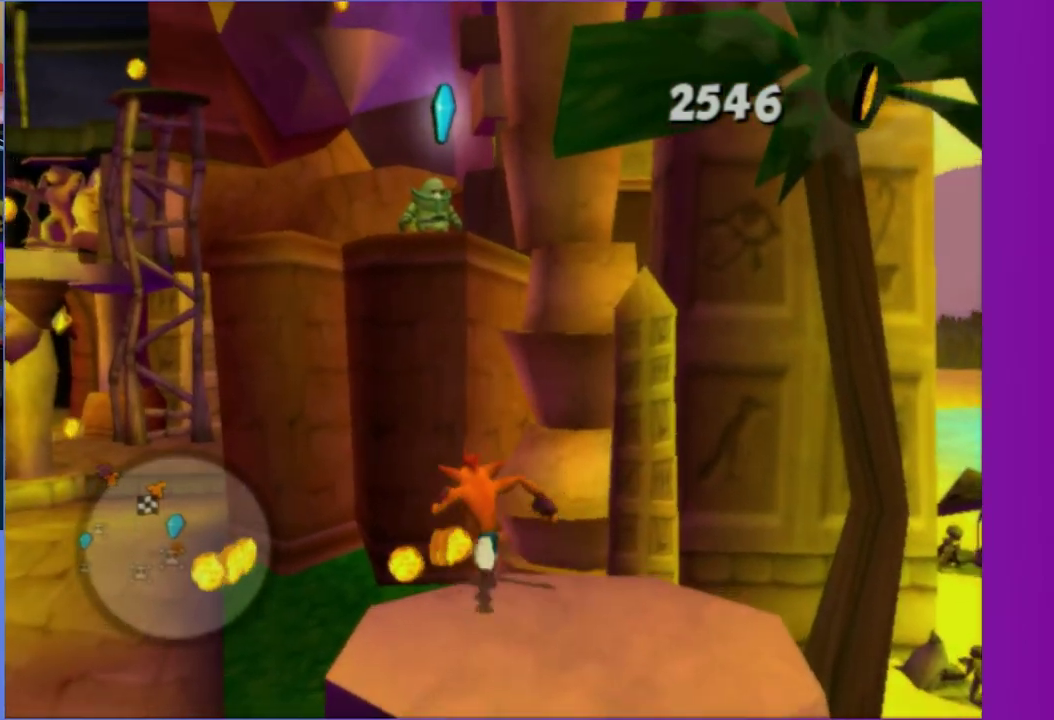
{"buttons": ["A"], "left_stick": "up", "right_stick": "center", "events": [[200, "A", "up"], [450, "A", "down"]]}
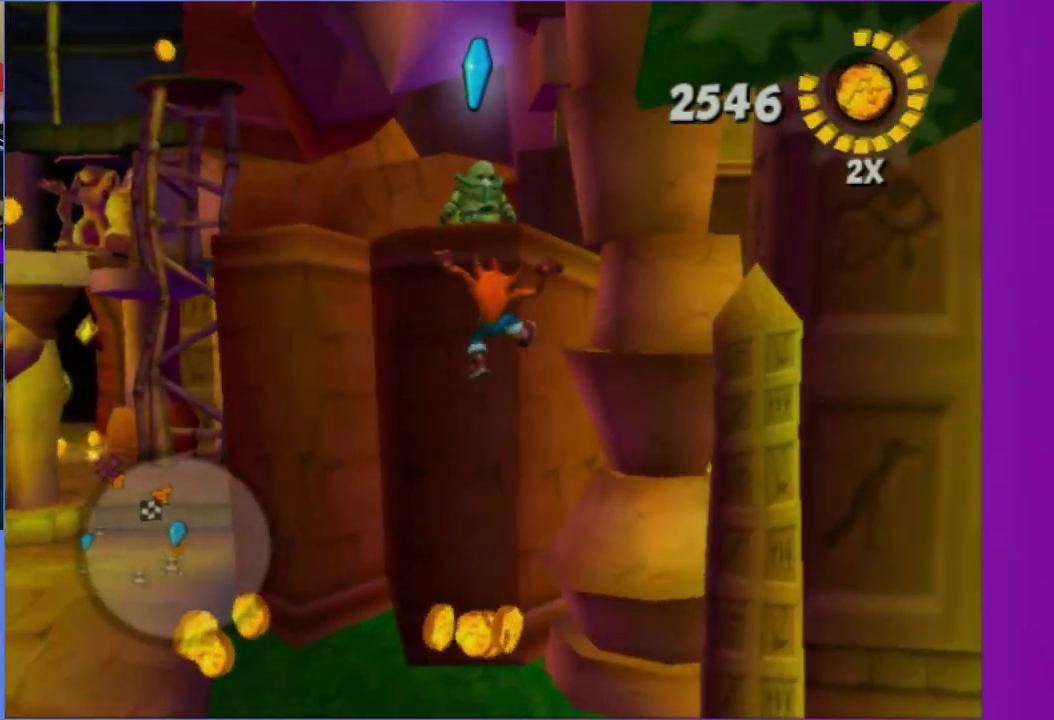
{"buttons": [], "left_stick": "up", "right_stick": "center", "events": [[250, "A", "up"]]}
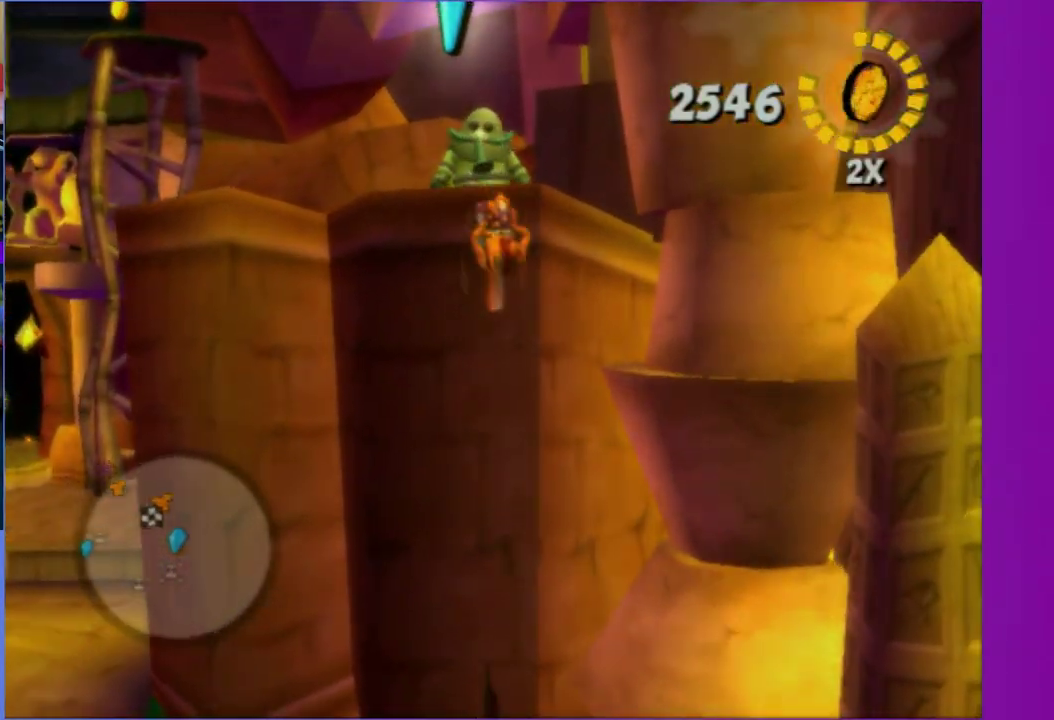
{"buttons": [], "left_stick": "right", "right_stick": "center", "events": [[17, "A", "down"], [133, "A", "up"], [300, "left_stick", "up-left"], [500, "left_stick", "right"]]}
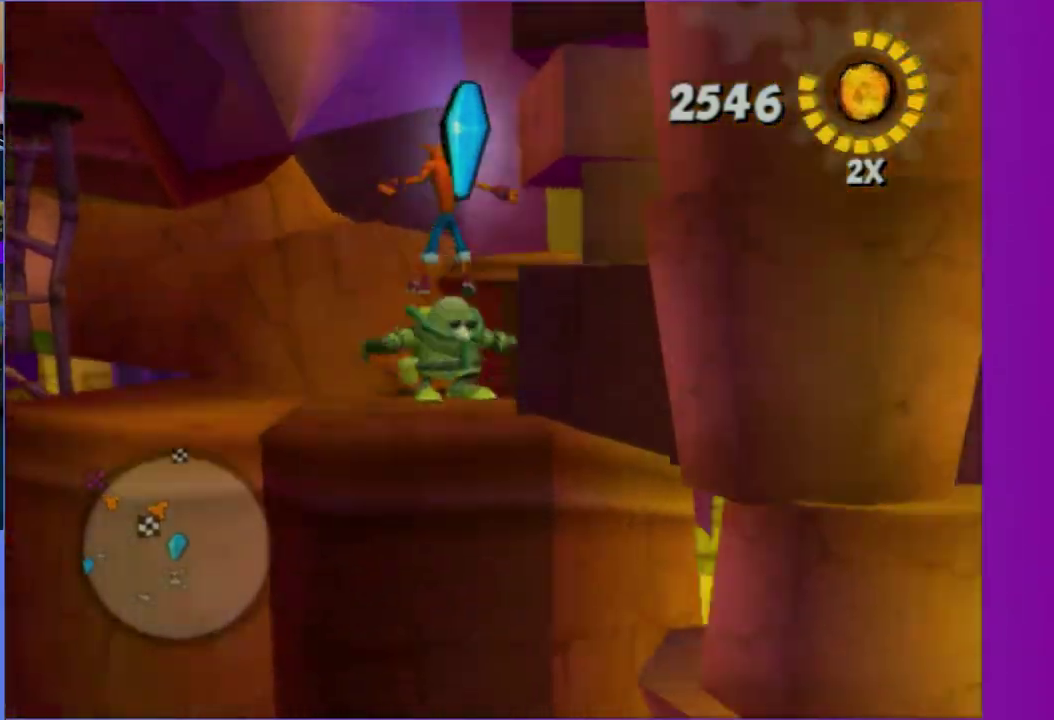
{"buttons": [], "left_stick": "down", "right_stick": "center", "events": [[100, "left_stick", "down-right"], [117, "A", "down"], [233, "left_stick", "right"], [350, "X", "down"], [367, "A", "up"], [450, "left_stick", "down"], [483, "X", "up"]]}
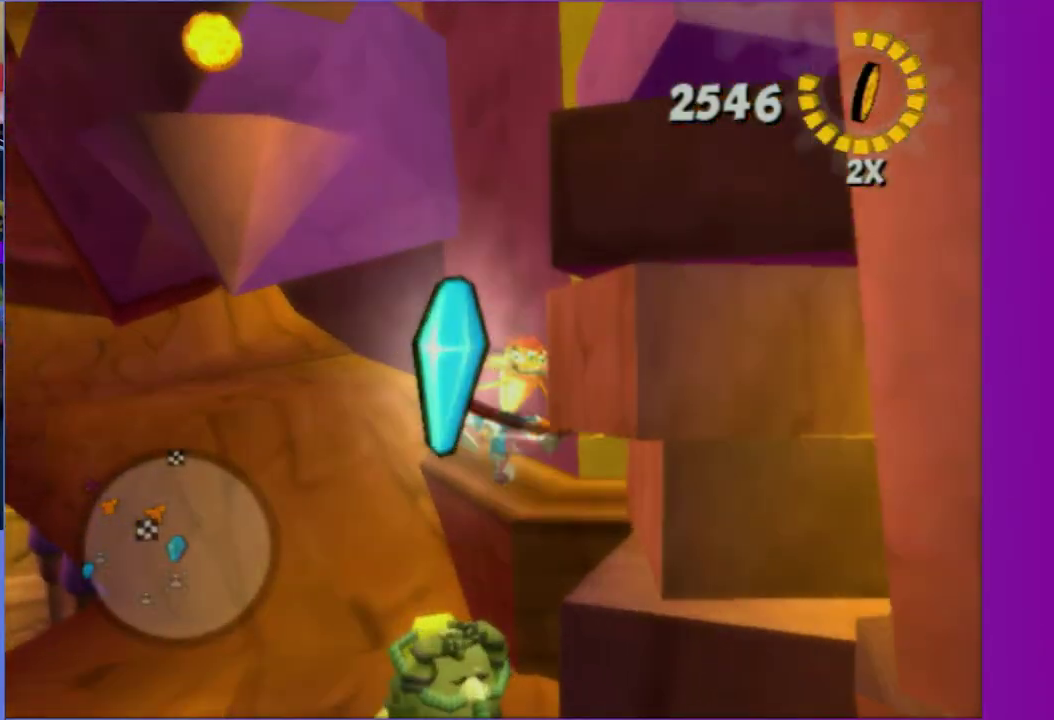
{"buttons": [], "left_stick": "right", "right_stick": "center", "events": [[183, "left_stick", "down-right"], [283, "A", "down"], [383, "left_stick", "right"], [417, "A", "up"]]}
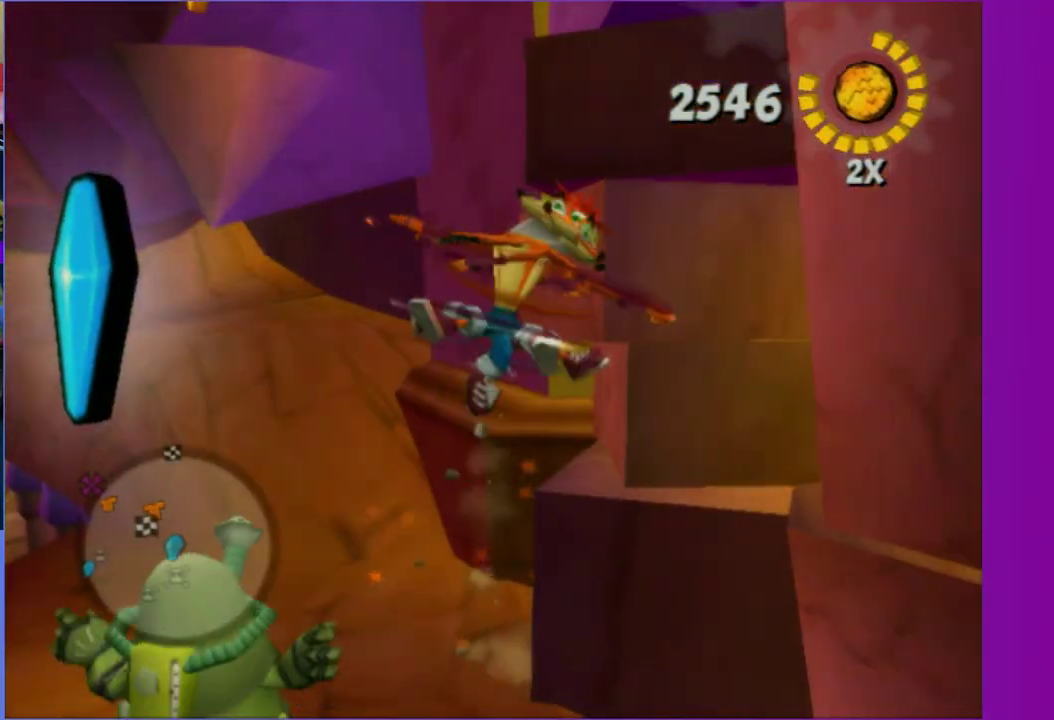
{"buttons": [], "left_stick": "up-left", "right_stick": "center", "events": [[50, "A", "down"], [67, "left_stick", "down-right"], [117, "left_stick", "down"], [233, "X", "down"], [233, "left_stick", "up"], [367, "A", "up"], [367, "X", "up"], [450, "left_stick", "up-left"]]}
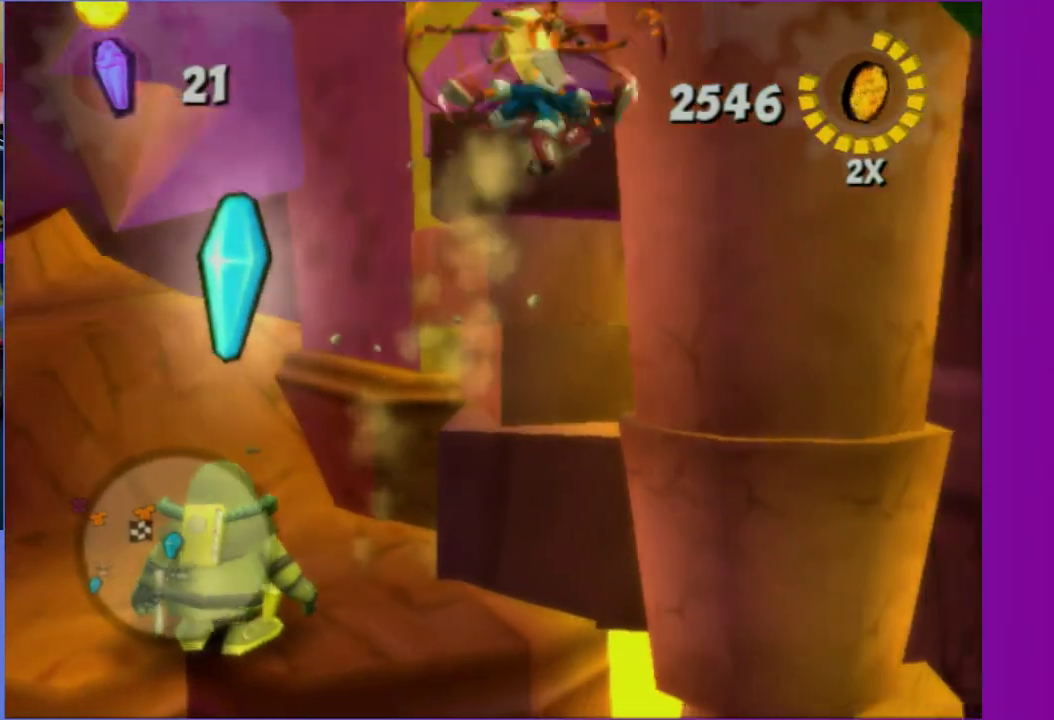
{"buttons": [], "left_stick": "center", "right_stick": "center", "events": [[350, "Y", "down"], [400, "left_stick", "center"], [450, "Y", "up"]]}
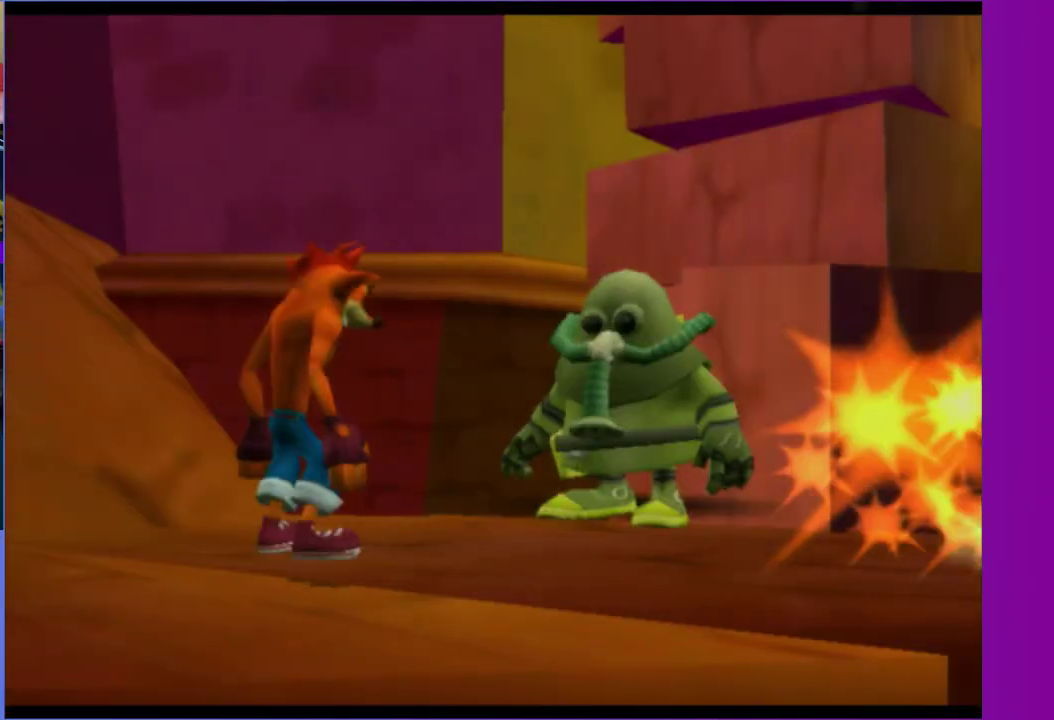
{"buttons": [], "left_stick": "center", "right_stick": "center", "events": [[33, "A", "down"], [167, "A", "up"], [250, "A", "down"], [317, "A", "up"], [417, "A", "down"], [500, "A", "up"]]}
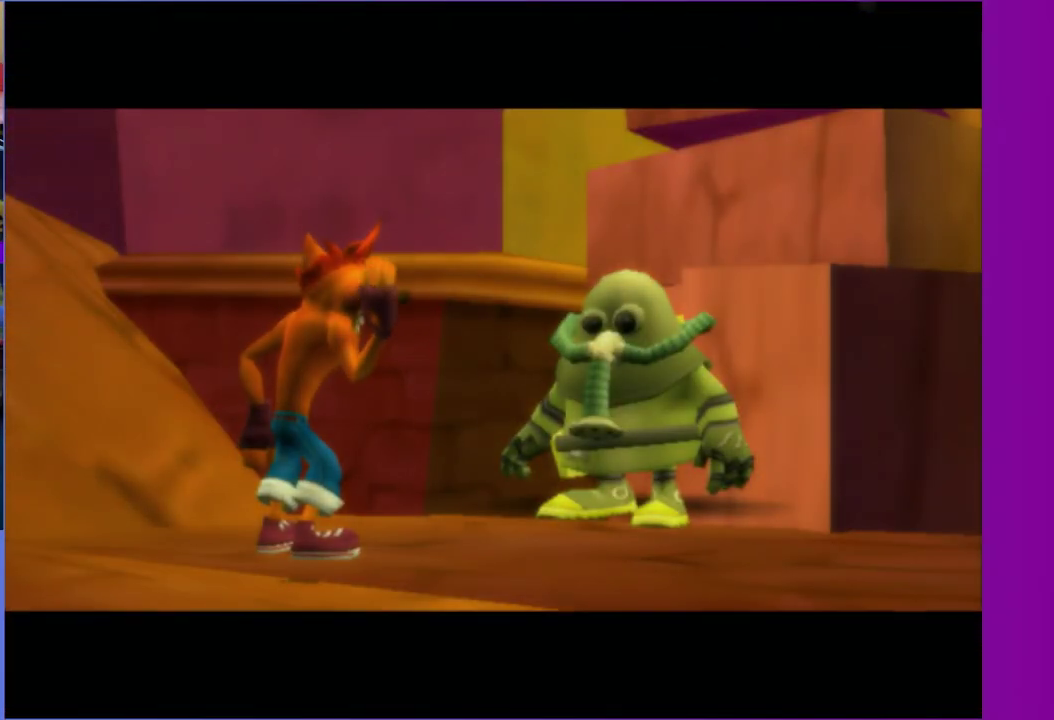
{"buttons": [], "left_stick": "center", "right_stick": "center", "events": [[117, "A", "down"], [183, "A", "up"], [317, "A", "down"], [383, "A", "up"]]}
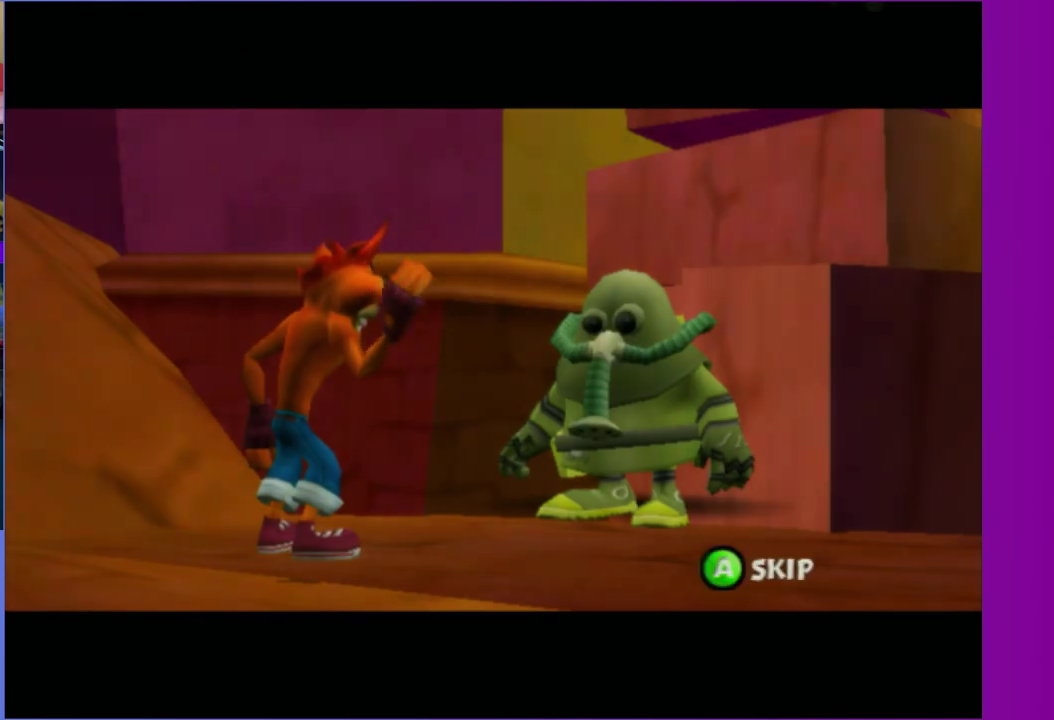
{"buttons": ["Y"], "left_stick": "center", "right_stick": "center", "events": [[67, "A", "down"], [167, "A", "up"], [317, "left_stick", "up"], [400, "left_stick", "up-right"], [450, "left_stick", "center"], [467, "Y", "down"]]}
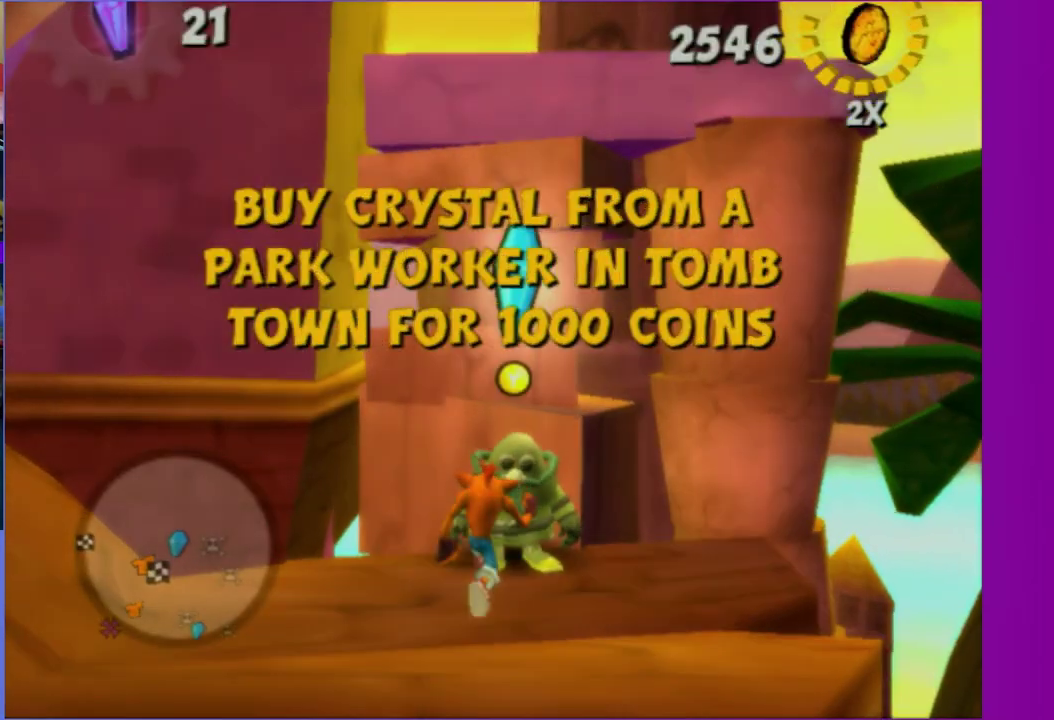
{"buttons": [], "left_stick": "center", "right_stick": "center", "events": [[100, "Y", "up"], [200, "DPAD_RIGHT", "down"], [317, "A", "down"], [317, "DPAD_RIGHT", "up"], [433, "A", "up"]]}
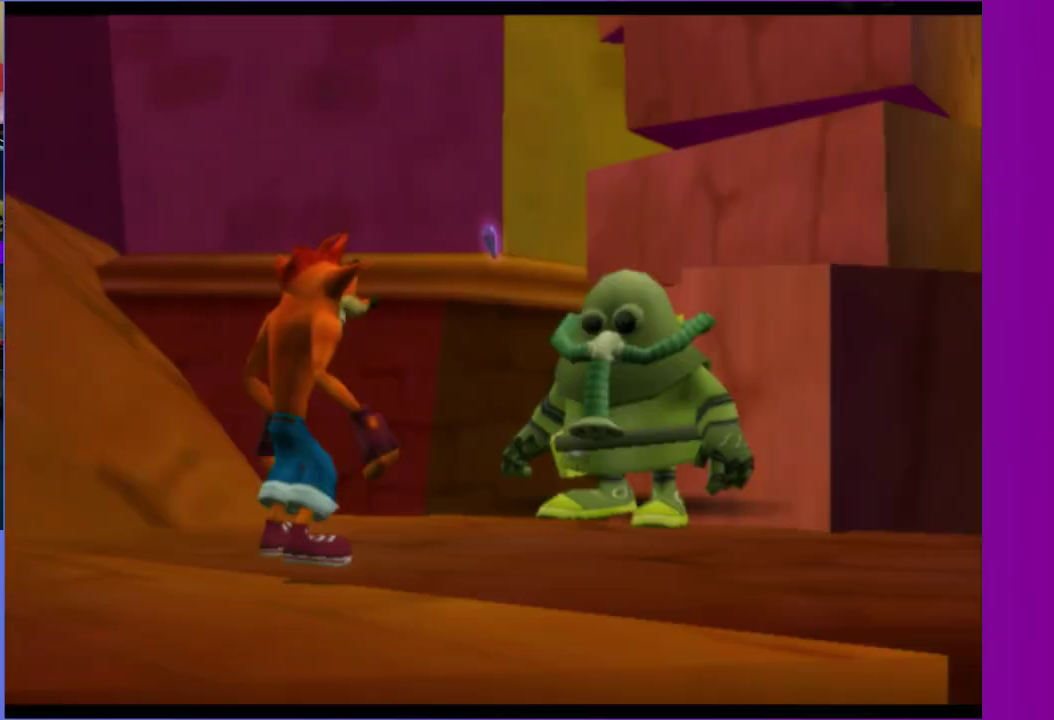
{"buttons": ["A"], "left_stick": "center", "right_stick": "center", "events": [[67, "A", "down"], [150, "A", "up"], [283, "A", "down"], [367, "A", "up"], [467, "A", "down"]]}
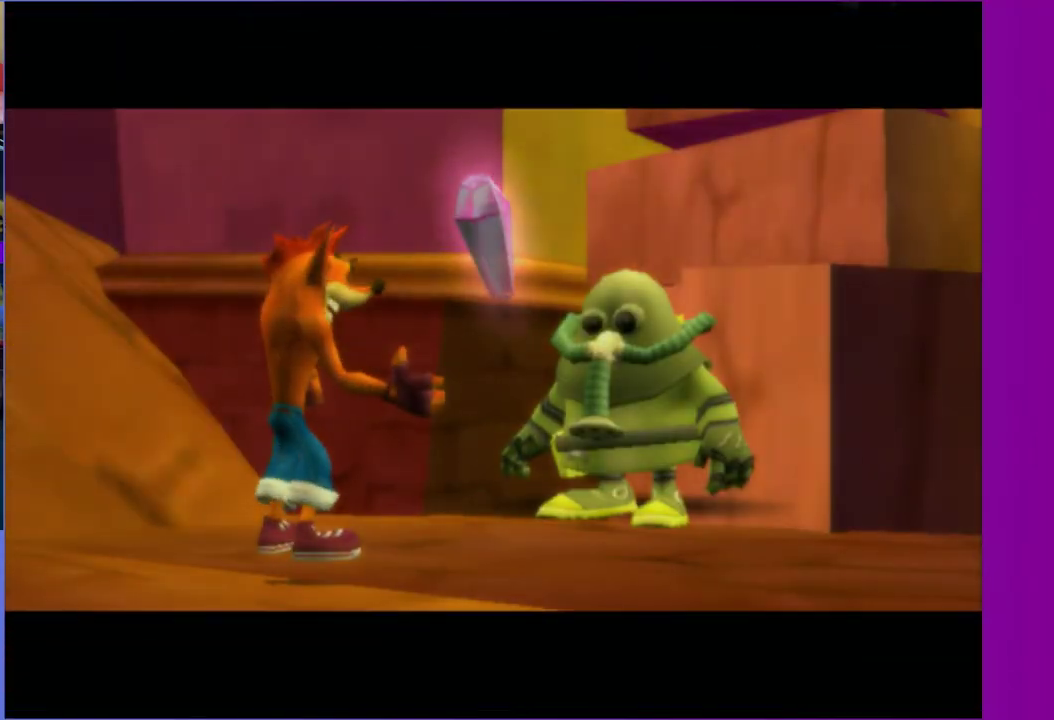
{"buttons": [], "left_stick": "center", "right_stick": "center", "events": [[17, "A", "up"], [150, "A", "down"], [200, "A", "up"], [300, "A", "down"], [367, "A", "up"]]}